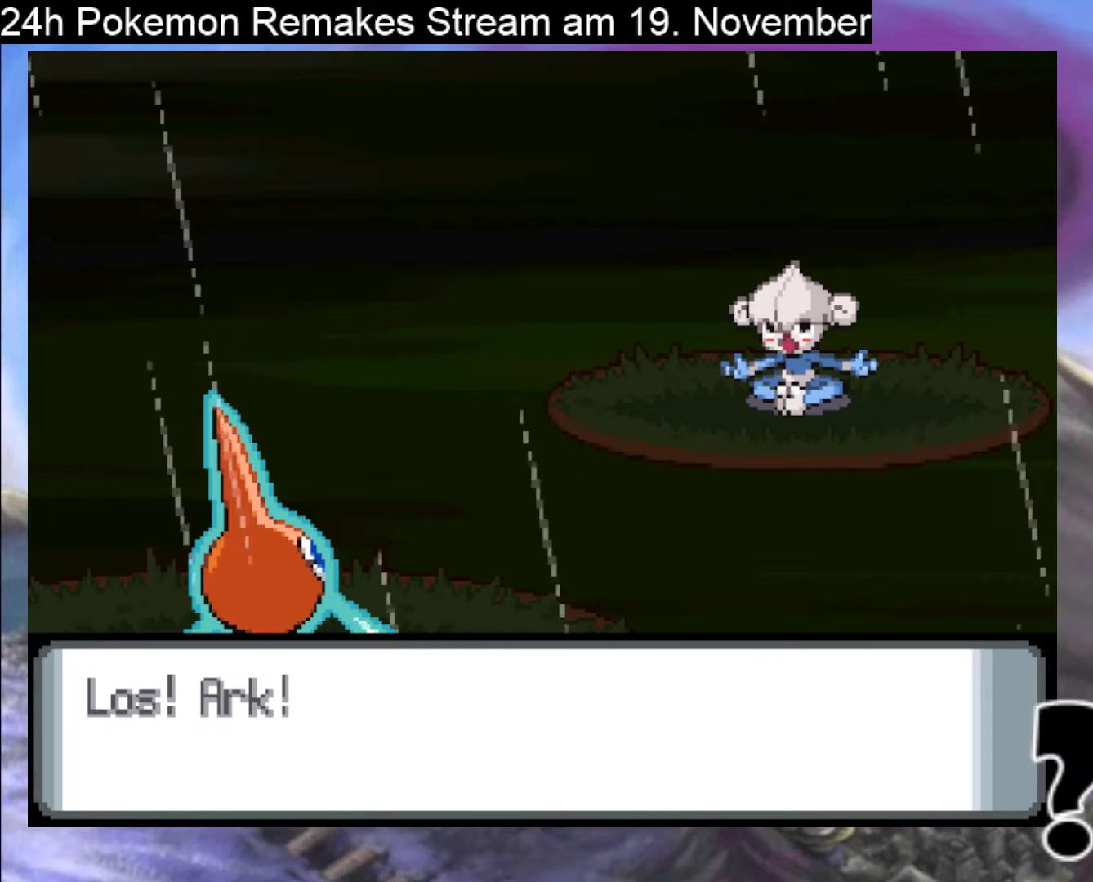
Gameplay with a controller (Nintendo layout); each line is a JSON object with the inputs held at the frame after it. "events" lists button and stick changes between this image and that frame as [ms after this image, input, new state], when the widget could be followed in between. Not read: L1 L3 R3.
{"buttons": [], "events": [[333, "A", "down"], [467, "A", "up"]]}
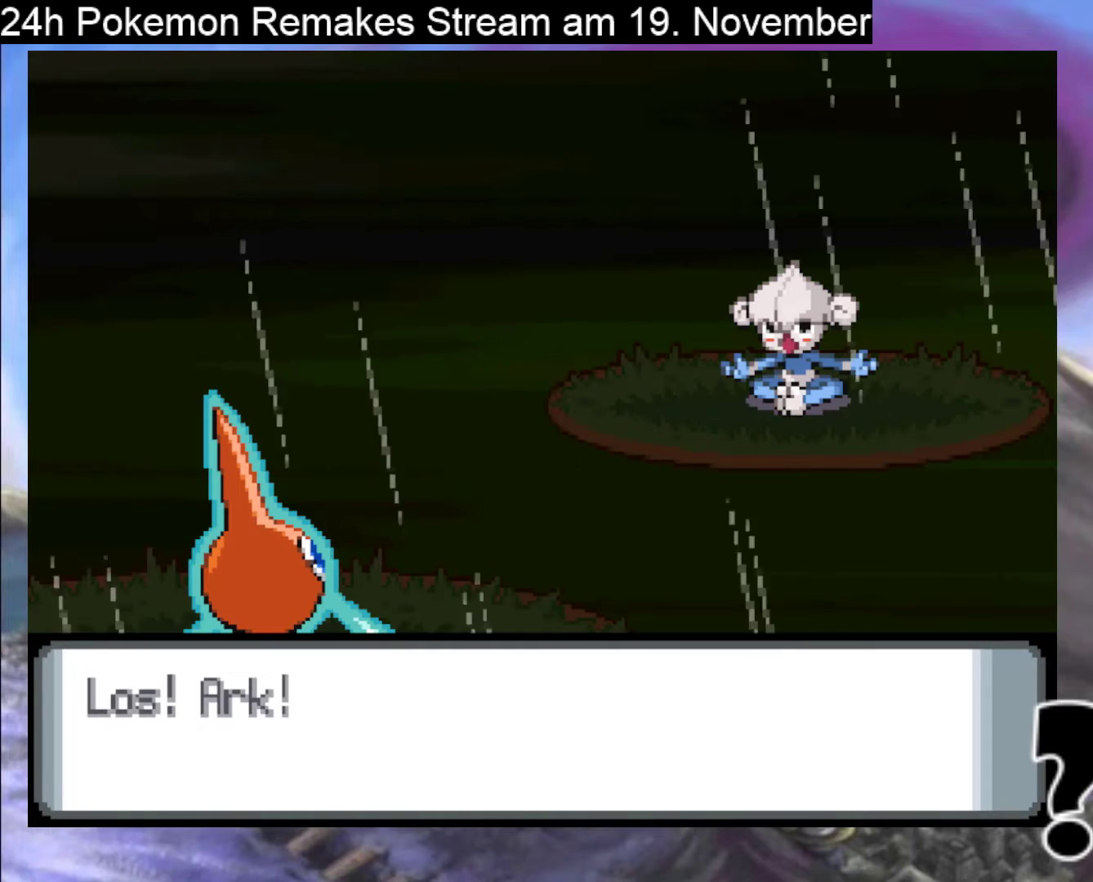
{"buttons": ["A"], "events": [[67, "A", "down"], [200, "A", "up"], [267, "A", "down"], [400, "A", "up"], [500, "A", "down"]]}
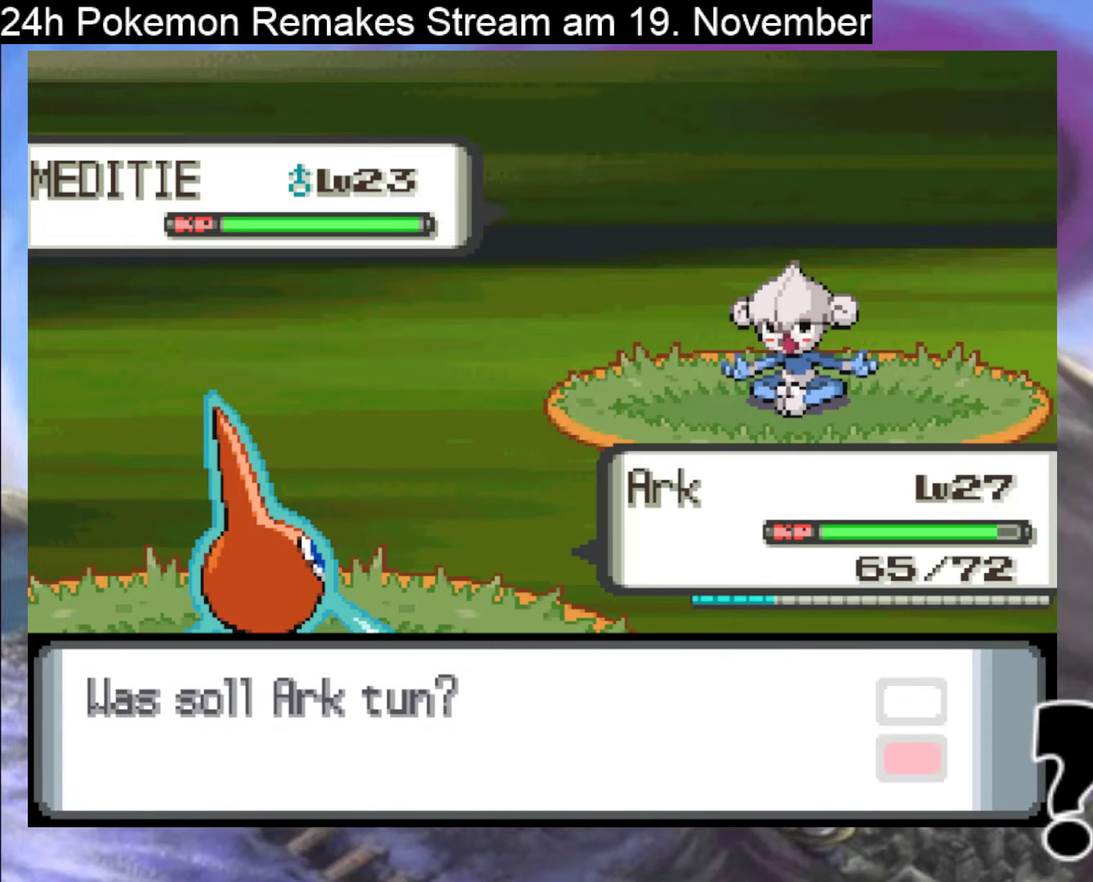
{"buttons": [], "events": [[133, "A", "up"], [400, "A", "down"], [500, "A", "up"]]}
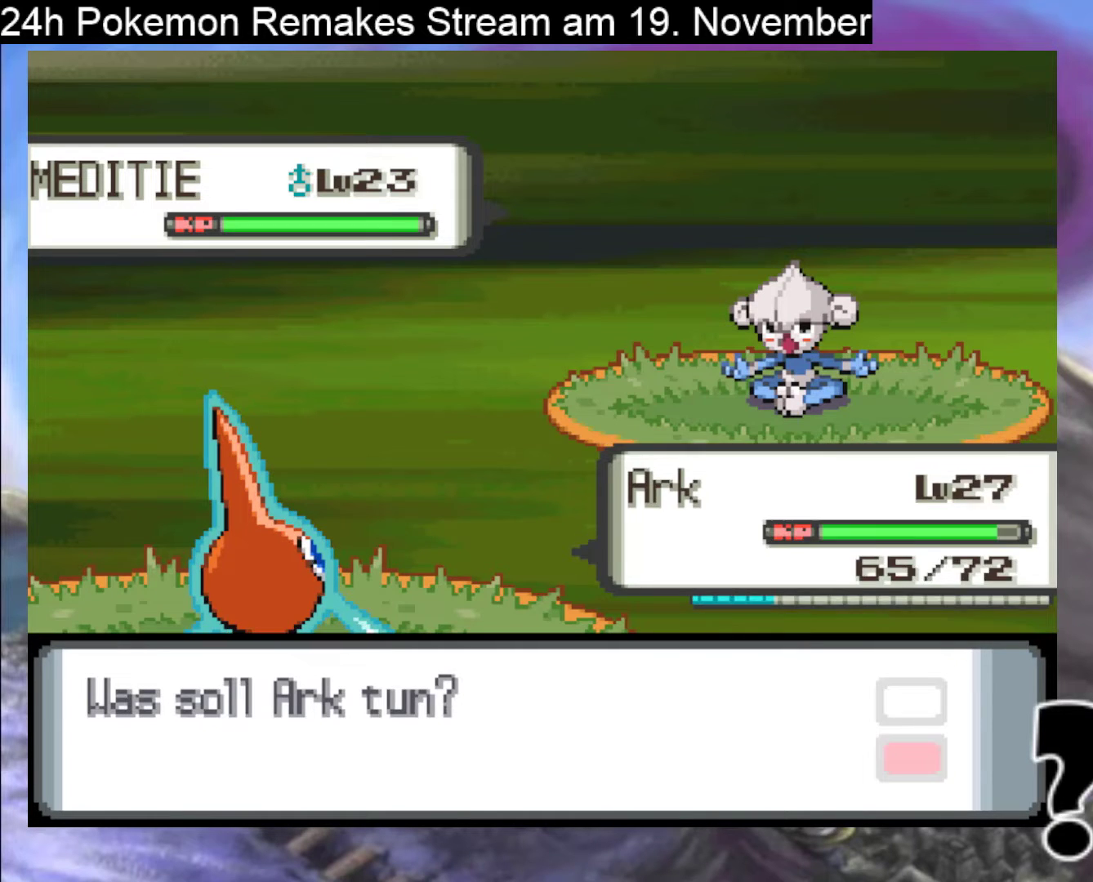
{"buttons": ["DPAD_DOWN"], "events": [[100, "A", "down"], [200, "A", "up"], [500, "DPAD_DOWN", "down"]]}
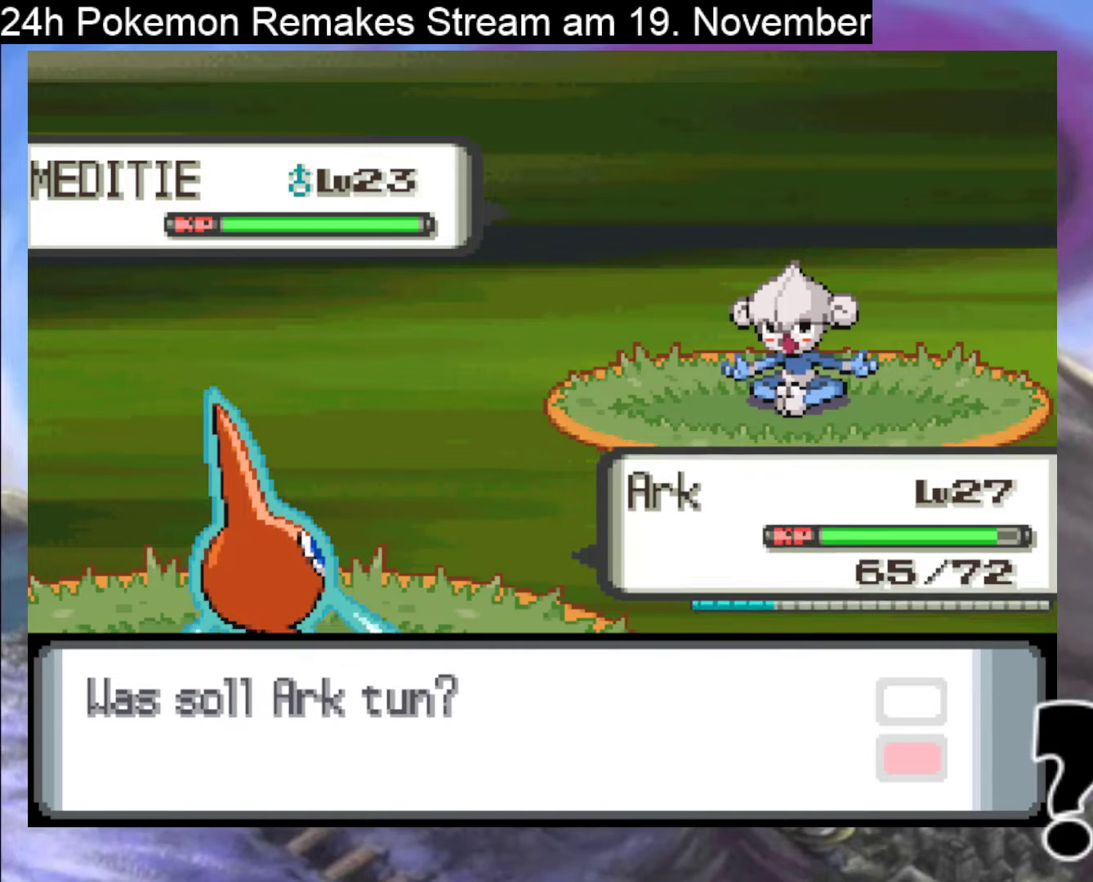
{"buttons": [], "events": [[67, "DPAD_DOWN", "up"], [200, "A", "down"], [300, "A", "up"], [367, "A", "down"], [500, "A", "up"]]}
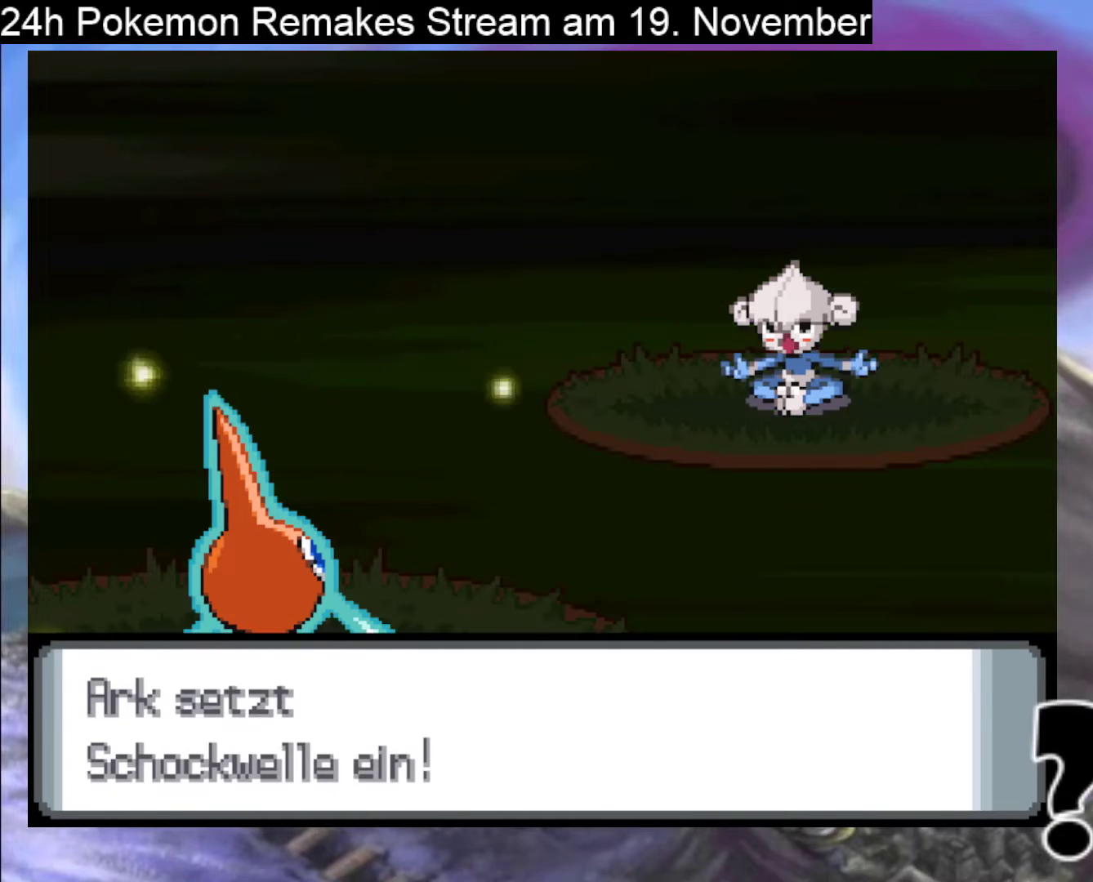
{"buttons": ["A"], "events": [[33, "A", "down"], [233, "A", "up"], [300, "A", "down"], [433, "A", "up"], [500, "A", "down"]]}
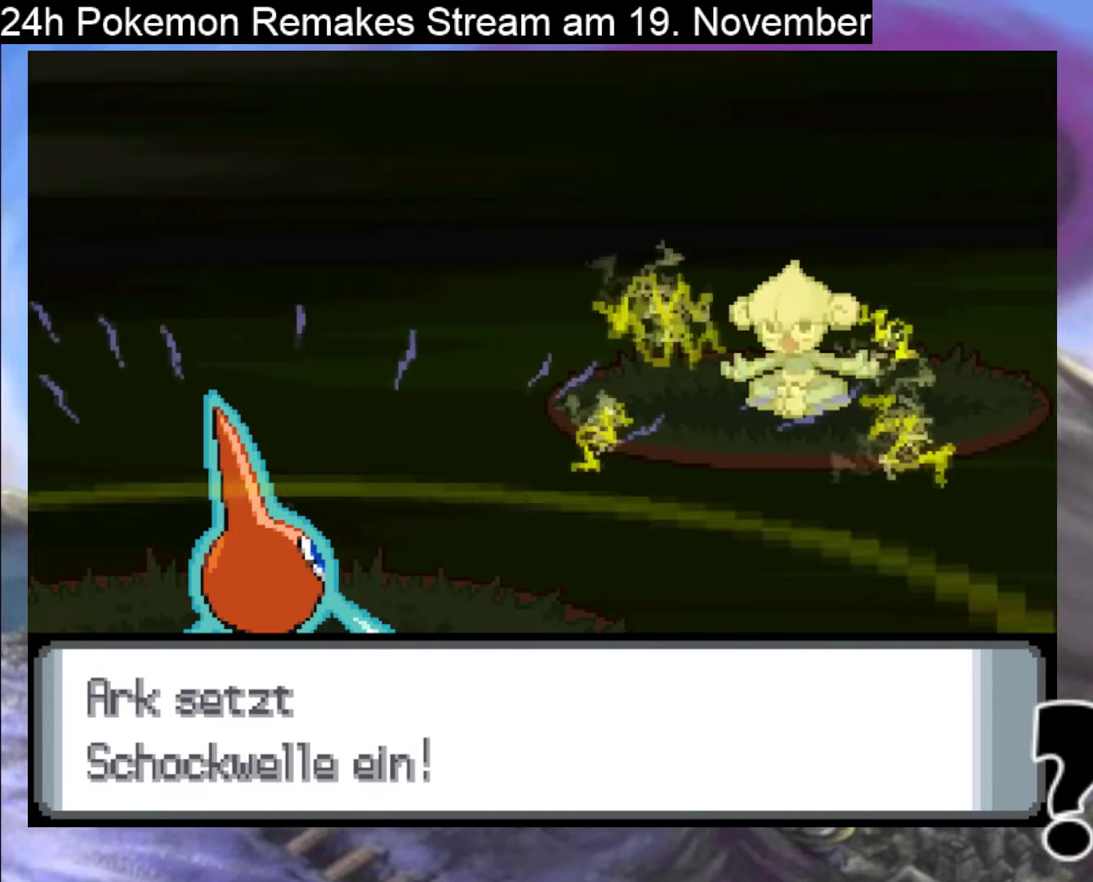
{"buttons": ["A"], "events": [[167, "A", "up"], [233, "A", "down"]]}
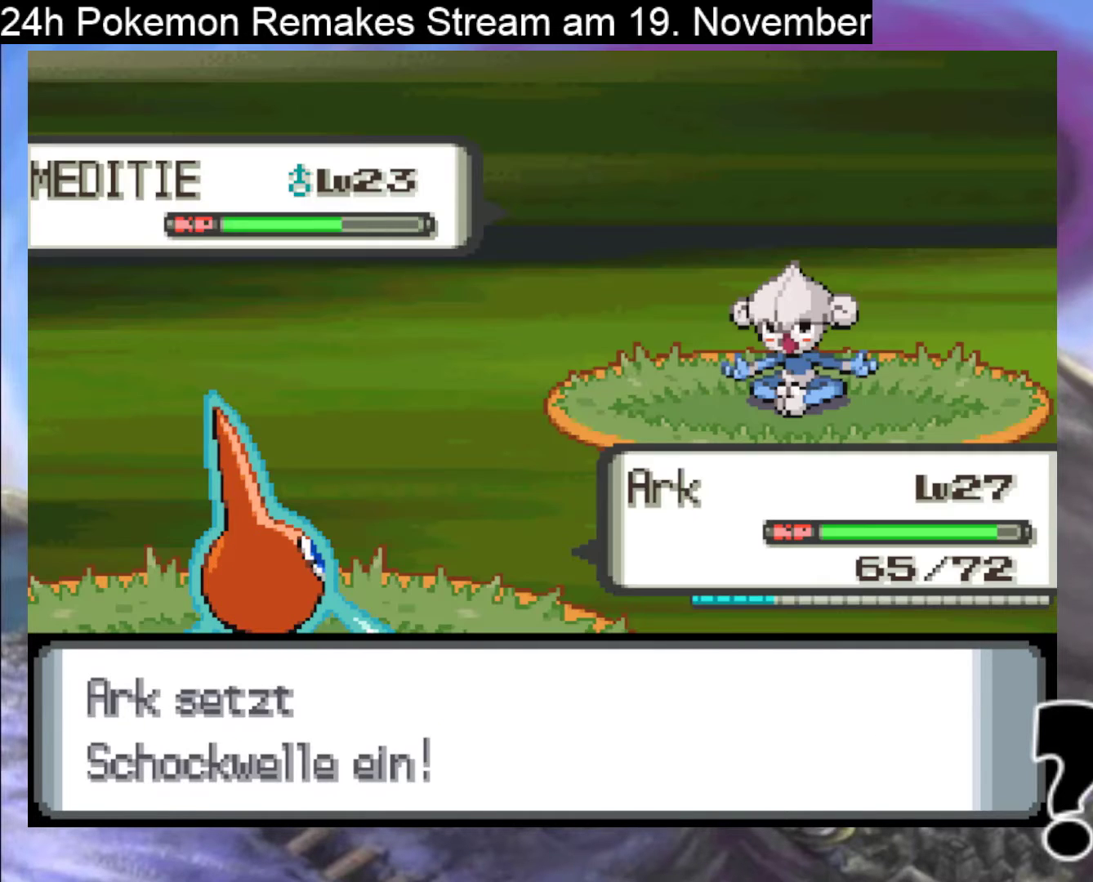
{"buttons": [], "events": [[433, "A", "up"]]}
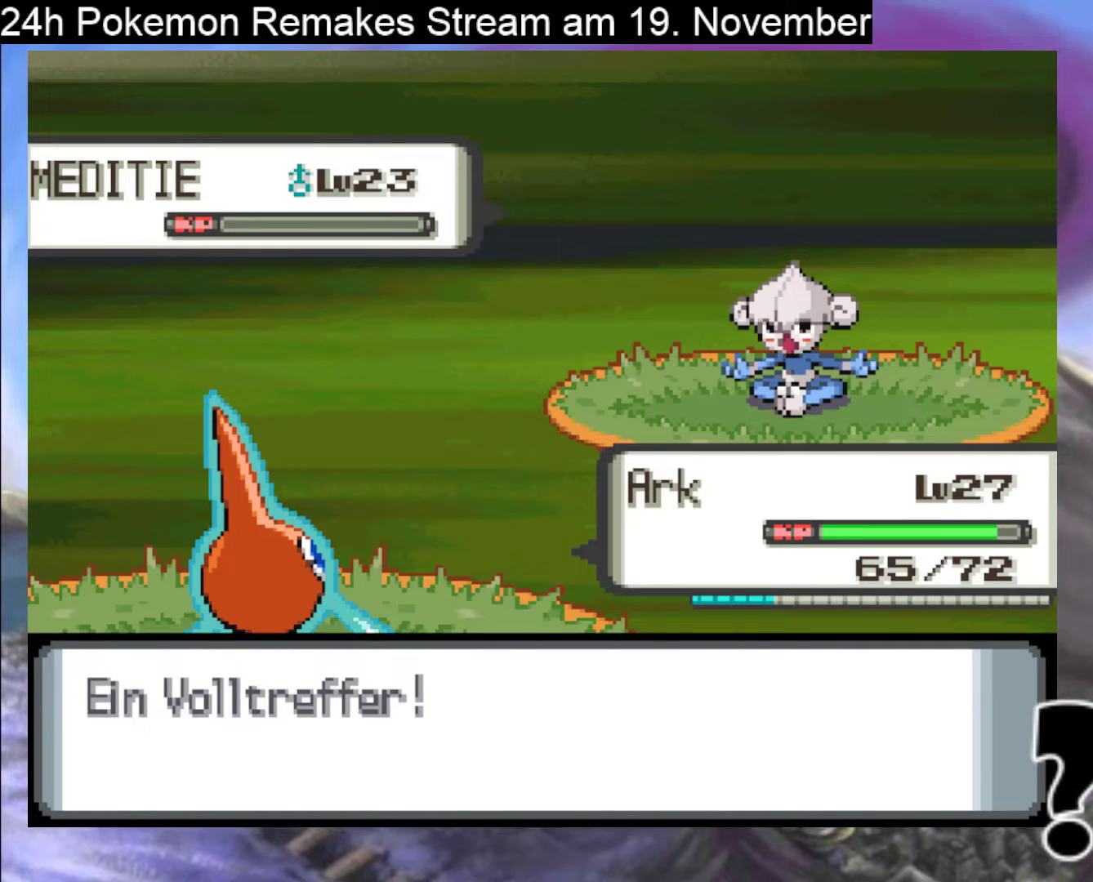
{"buttons": ["A"], "events": [[33, "A", "down"], [200, "A", "up"], [267, "A", "down"], [400, "A", "up"], [467, "A", "down"]]}
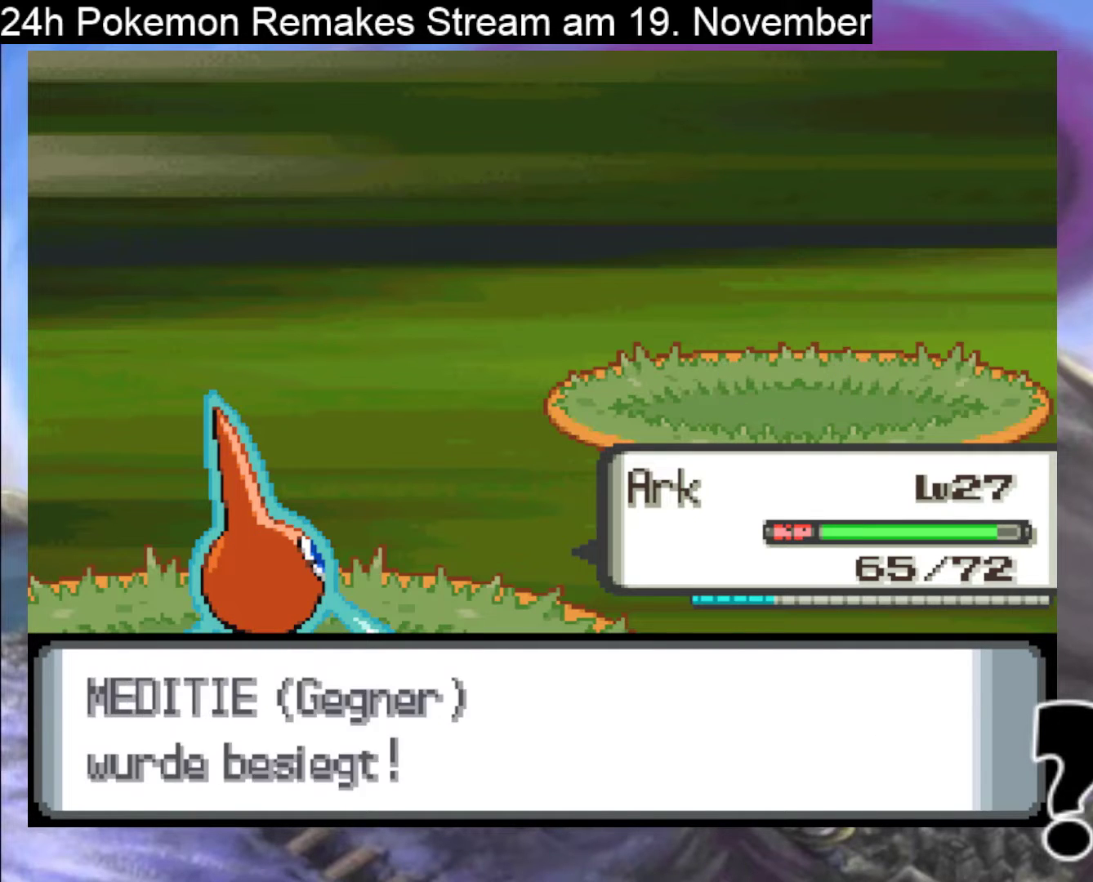
{"buttons": ["A"], "events": [[133, "A", "up"], [200, "A", "down"], [333, "A", "up"], [400, "A", "down"]]}
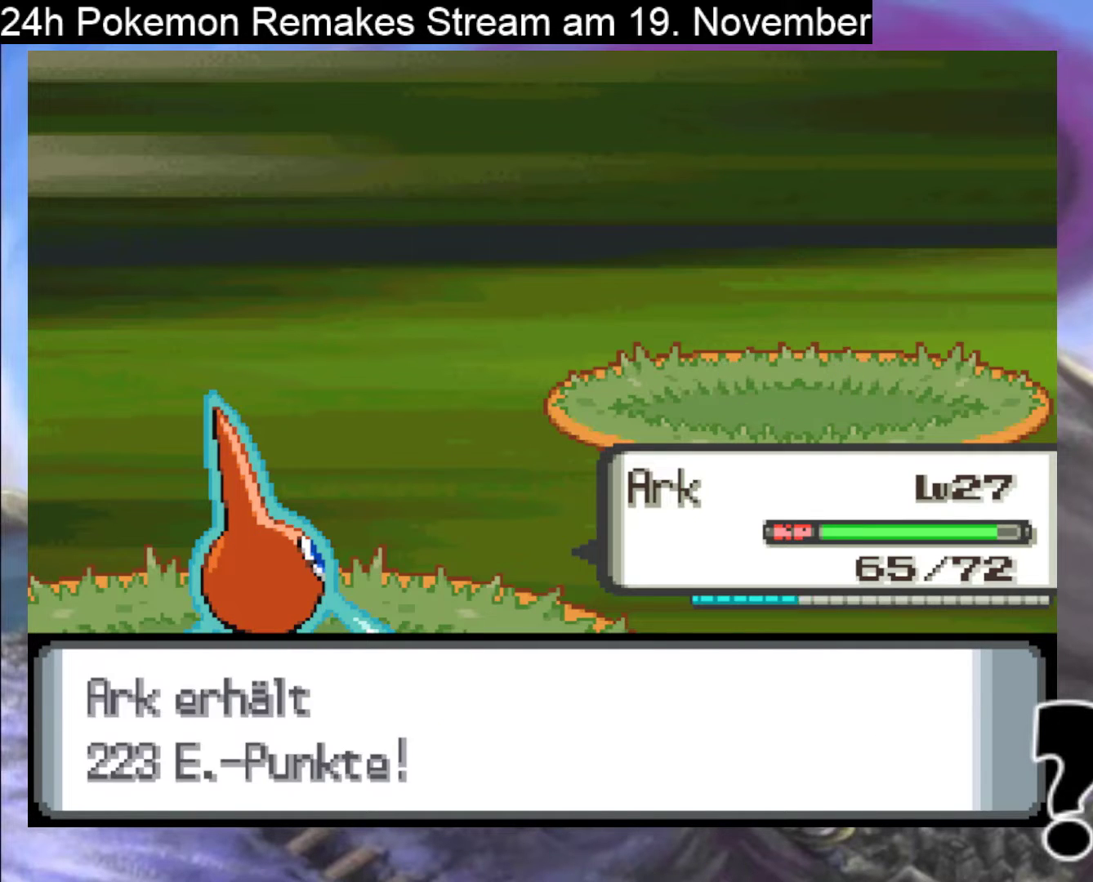
{"buttons": [], "events": [[267, "A", "up"], [367, "A", "down"], [500, "A", "up"]]}
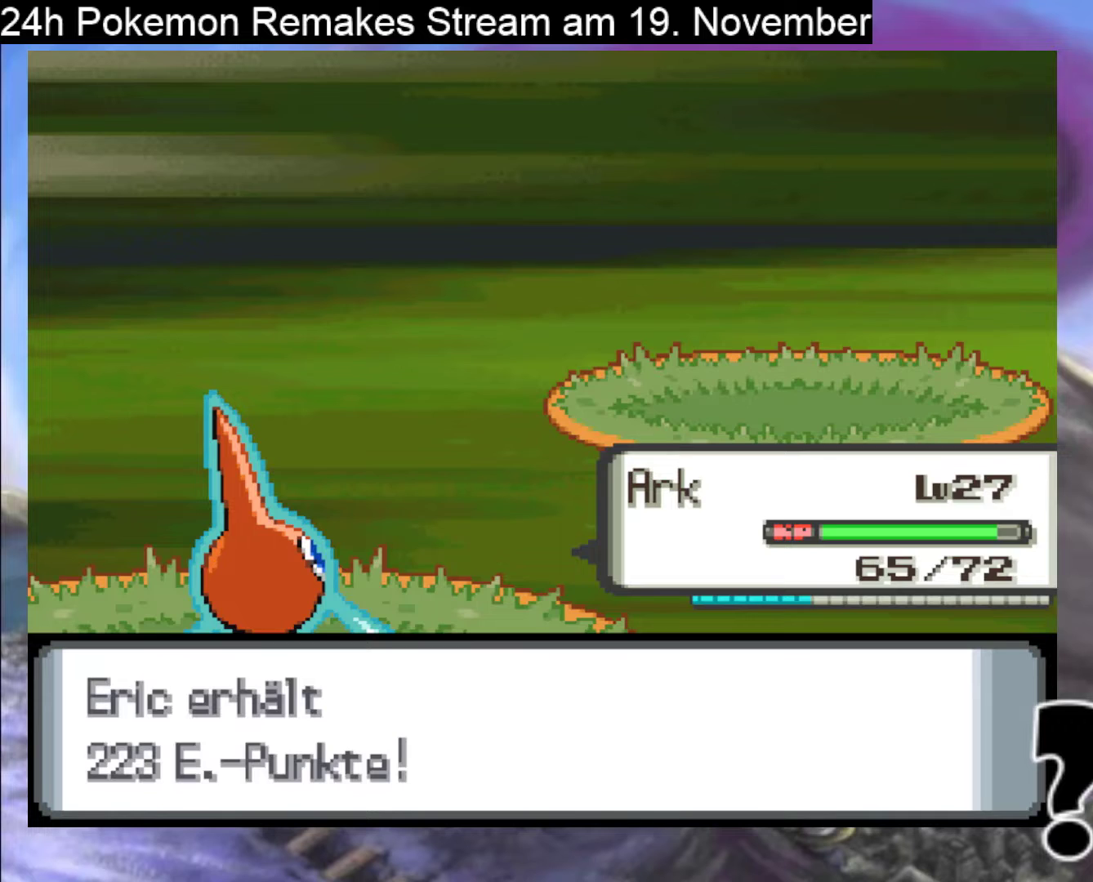
{"buttons": [], "events": [[100, "A", "down"], [267, "A", "up"], [333, "A", "down"], [500, "A", "up"]]}
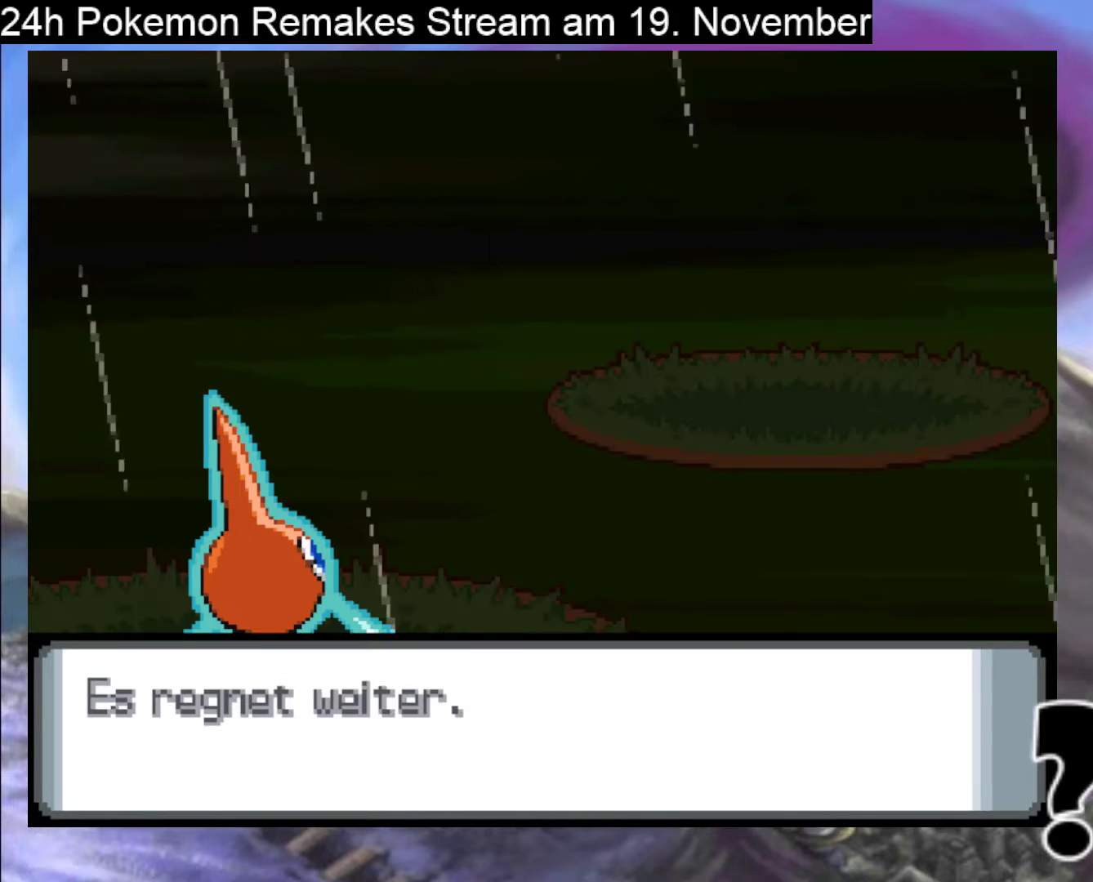
{"buttons": ["A"], "events": [[167, "A", "down"], [300, "A", "up"], [467, "A", "down"]]}
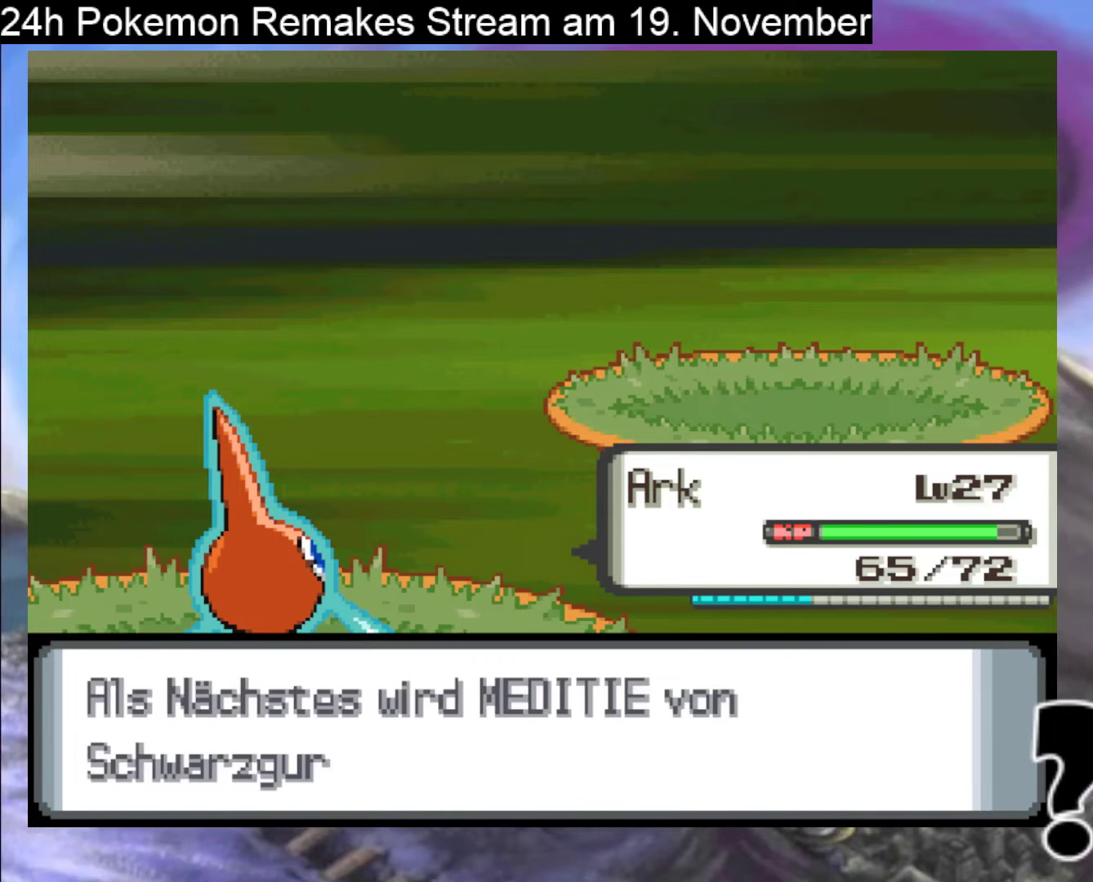
{"buttons": [], "events": [[133, "A", "up"]]}
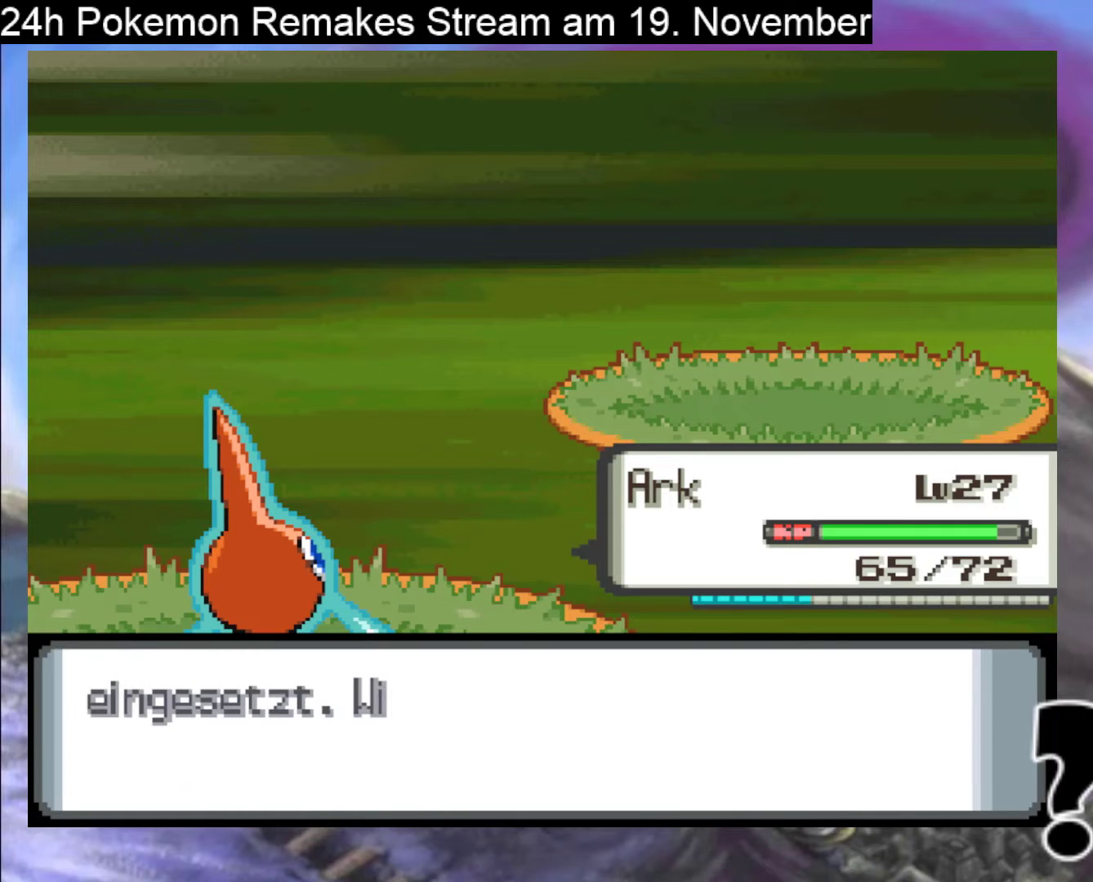
{"buttons": [], "events": []}
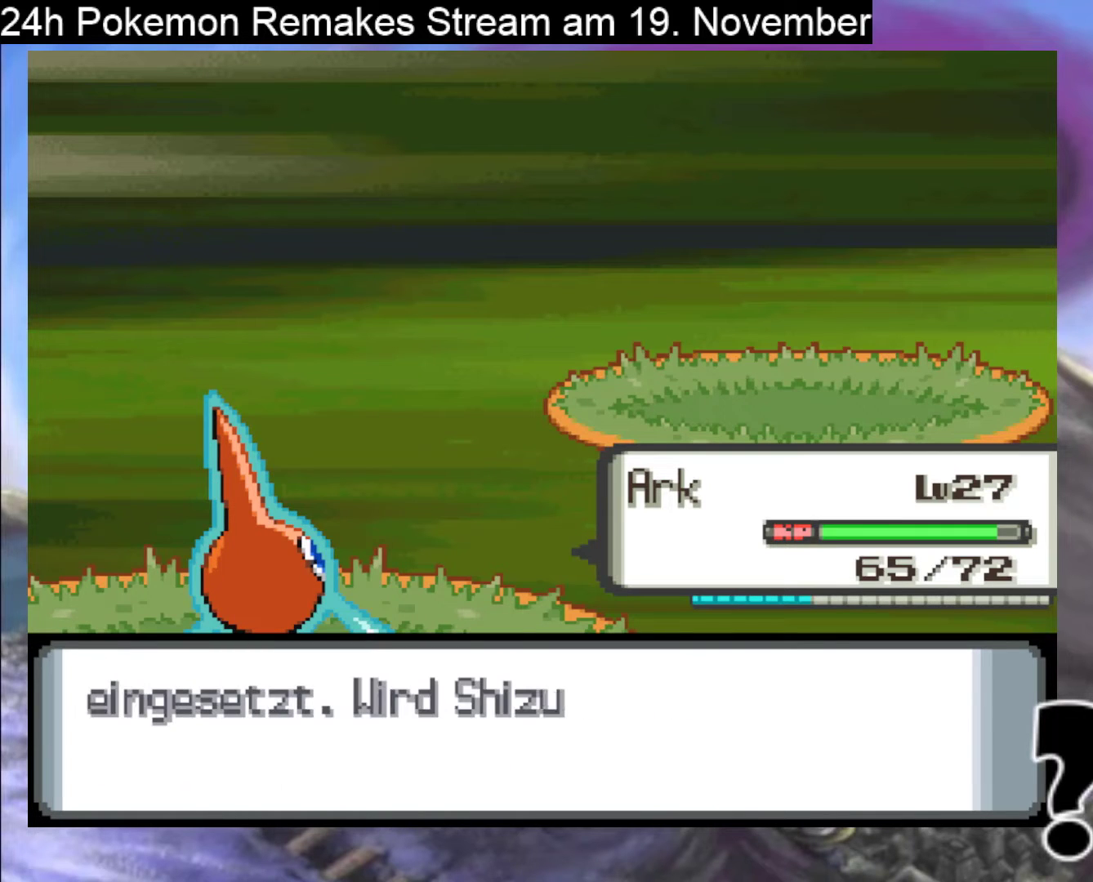
{"buttons": [], "events": []}
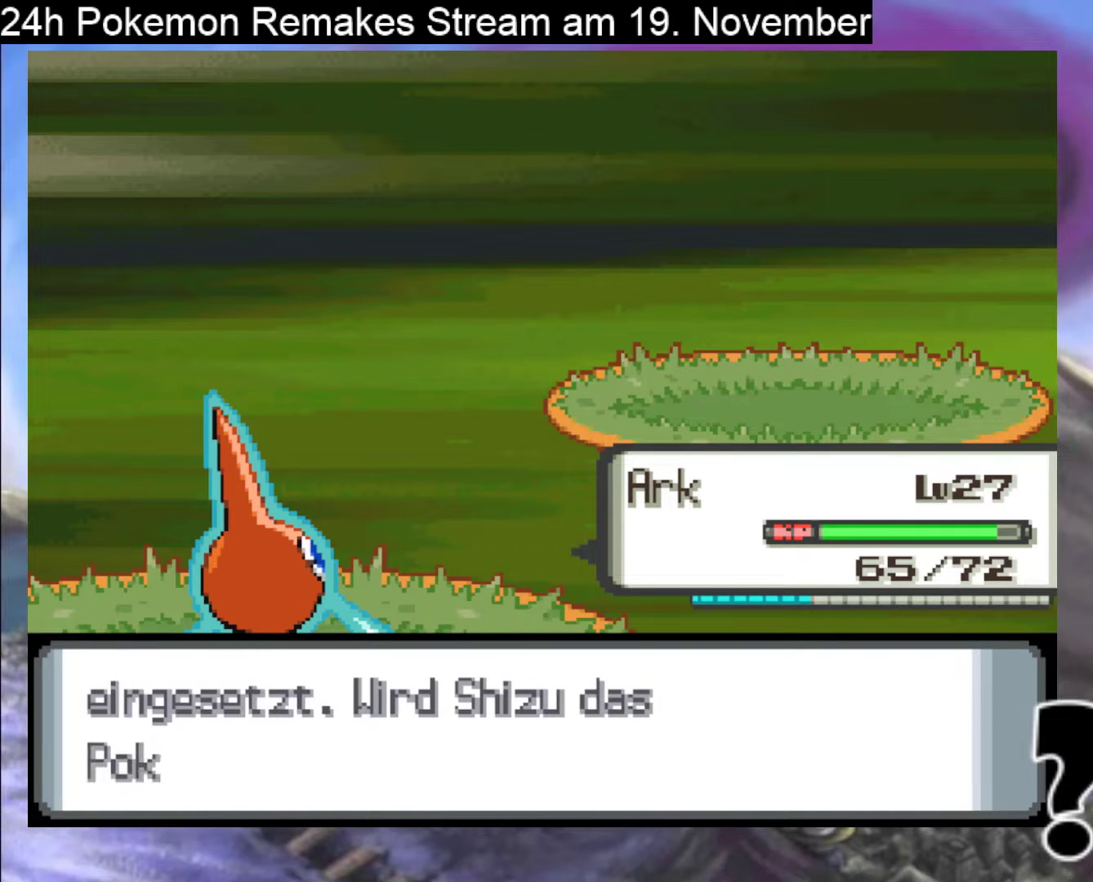
{"buttons": ["A"], "events": [[367, "A", "down"]]}
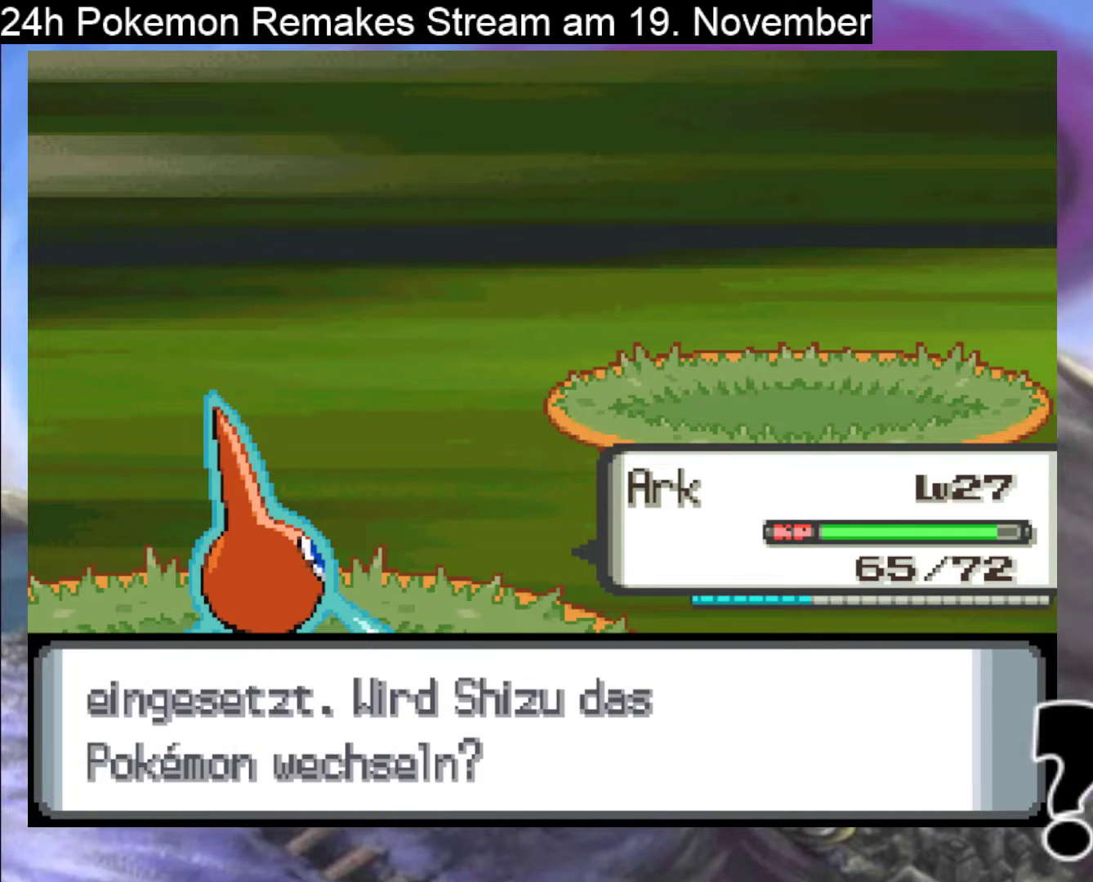
{"buttons": [], "events": [[133, "A", "up"], [367, "B", "down"], [500, "B", "up"]]}
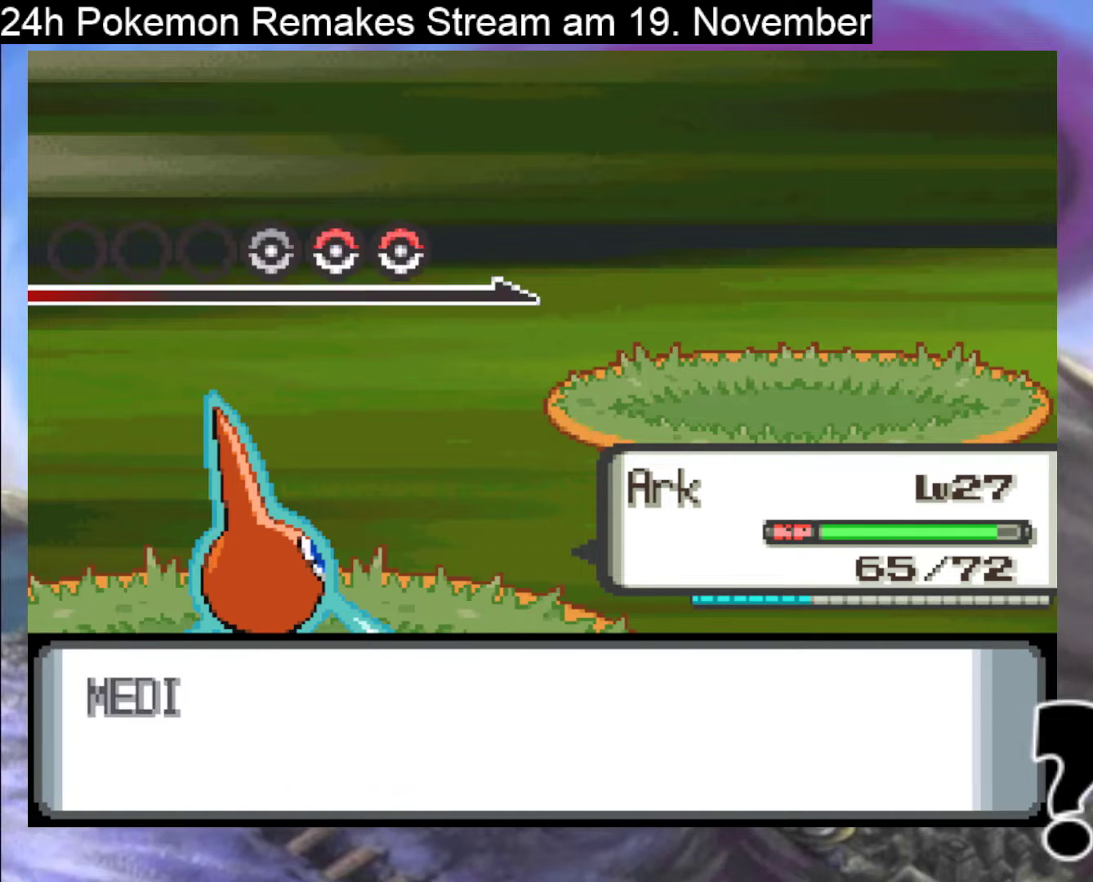
{"buttons": [], "events": [[167, "A", "down"], [300, "A", "up"], [367, "A", "down"], [500, "A", "up"]]}
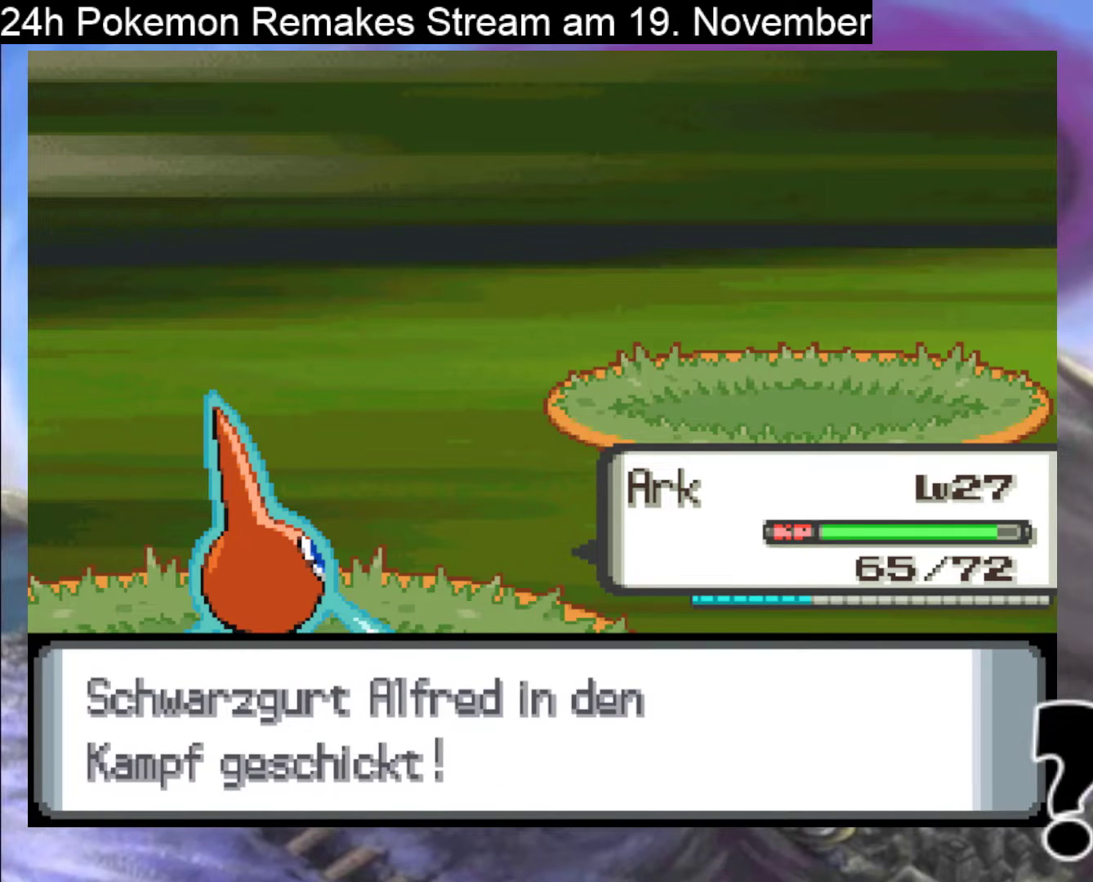
{"buttons": ["A"], "events": [[100, "A", "down"], [267, "A", "up"], [433, "A", "down"]]}
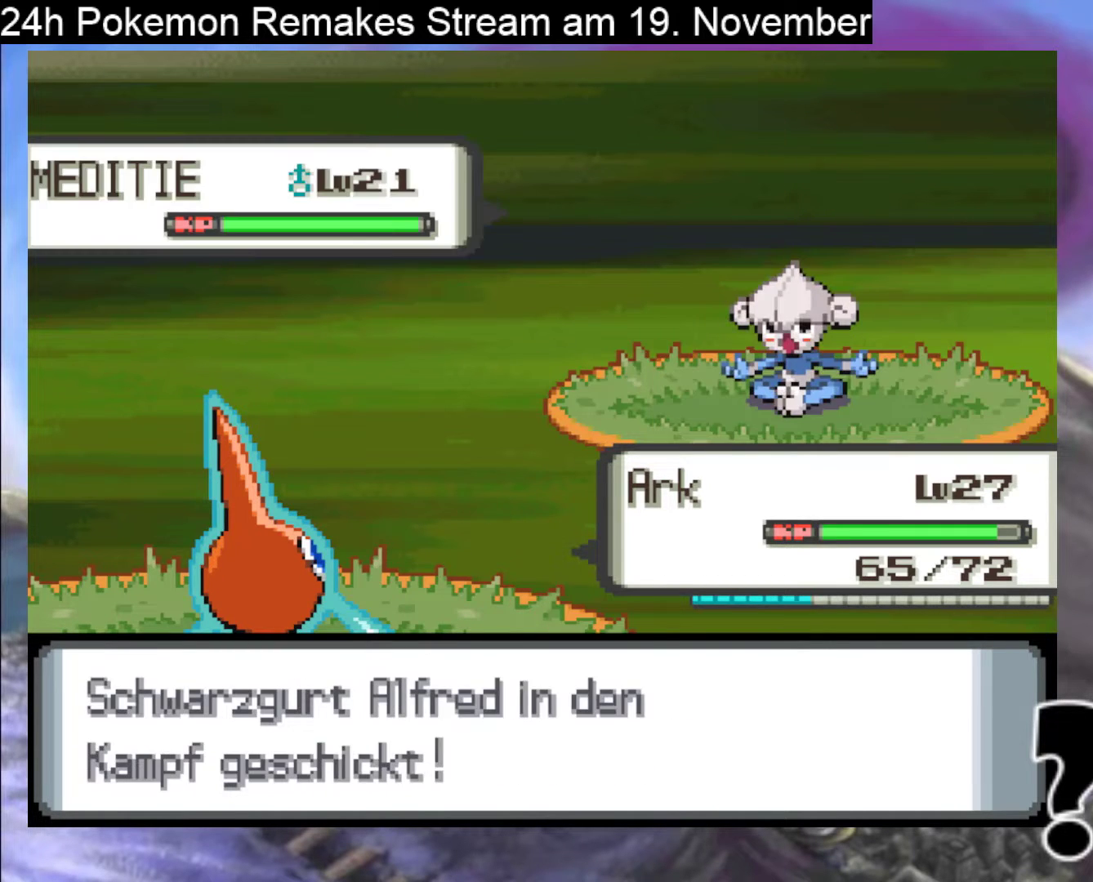
{"buttons": ["A"], "events": [[67, "A", "up"], [167, "A", "down"], [333, "A", "up"], [400, "A", "down"]]}
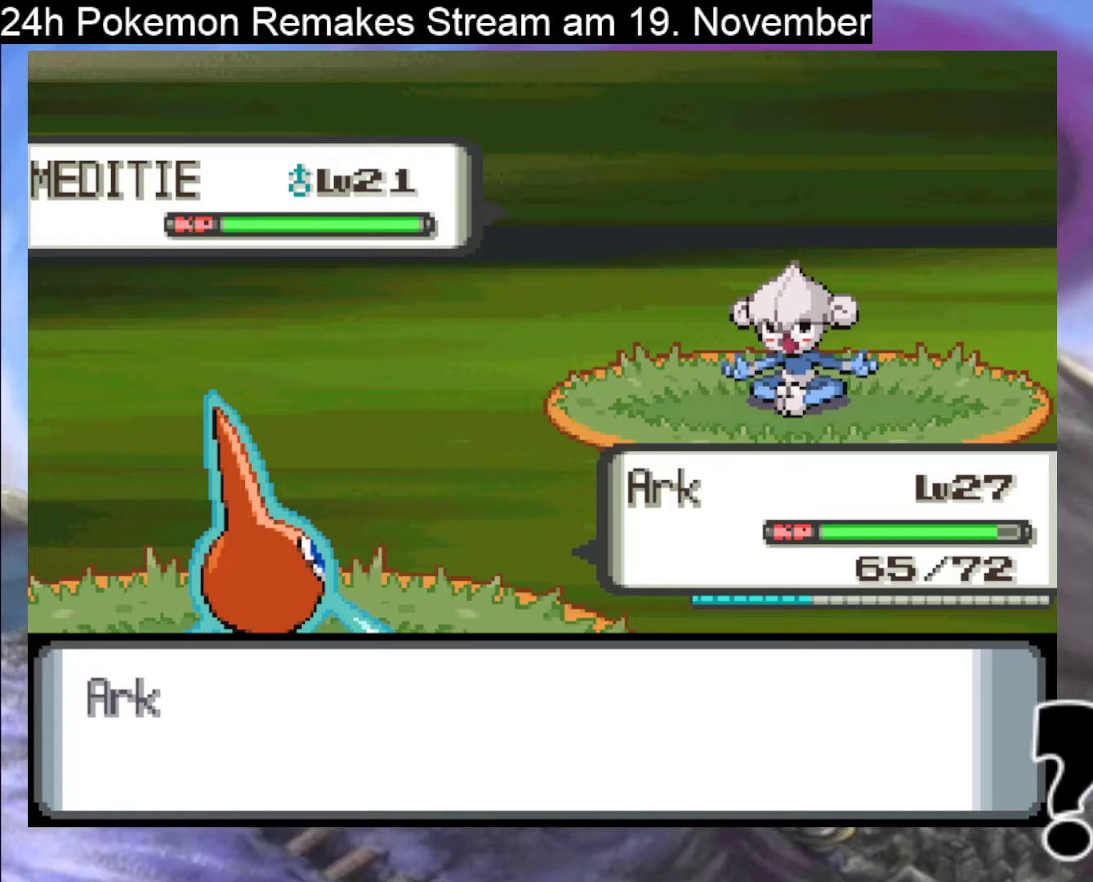
{"buttons": ["A"], "events": [[33, "A", "up"], [133, "A", "down"], [300, "A", "up"], [400, "A", "down"]]}
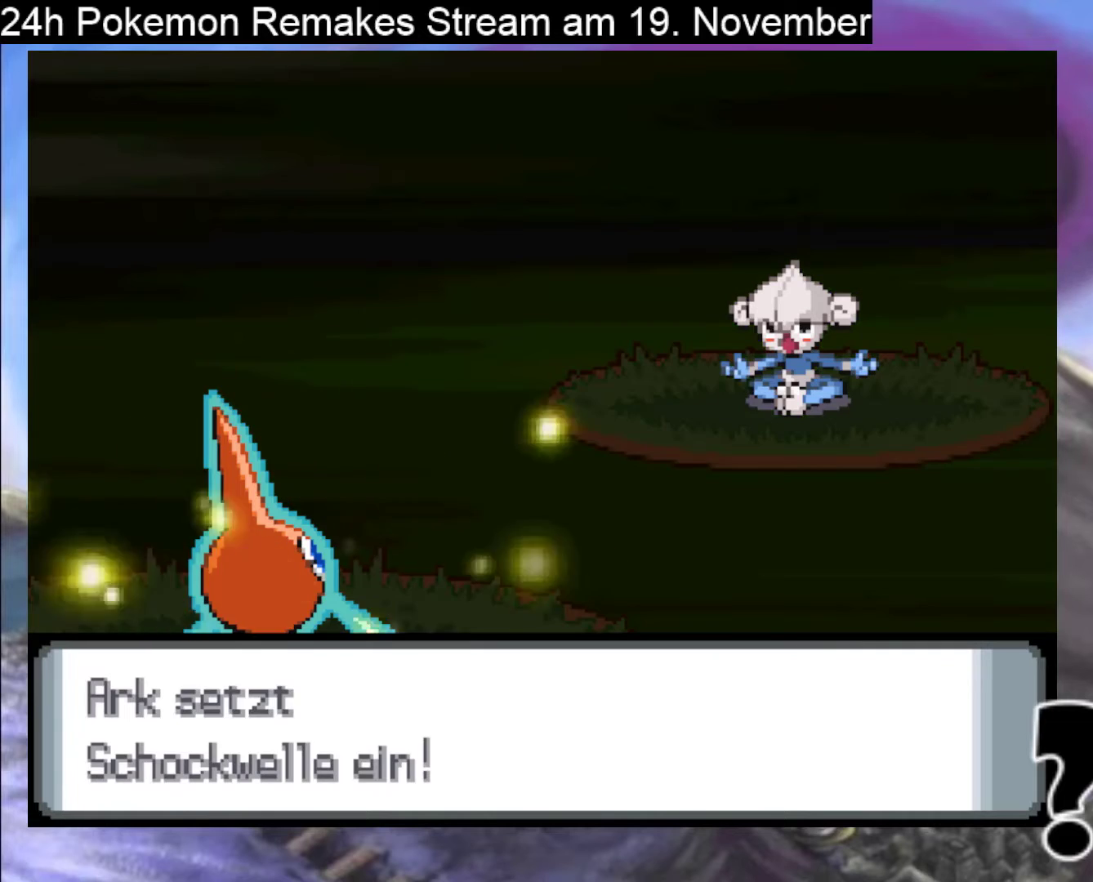
{"buttons": ["A"], "events": [[33, "A", "up"], [133, "A", "down"], [267, "A", "up"], [367, "A", "down"]]}
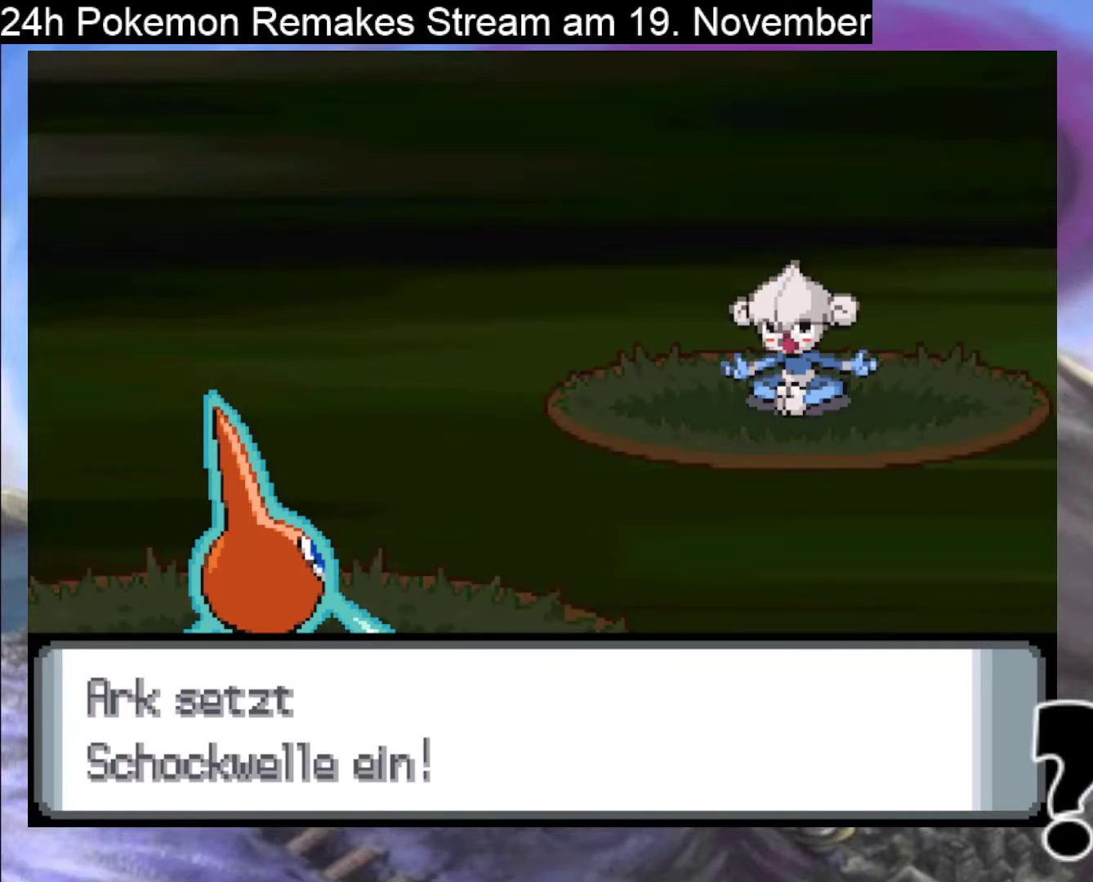
{"buttons": ["A"], "events": []}
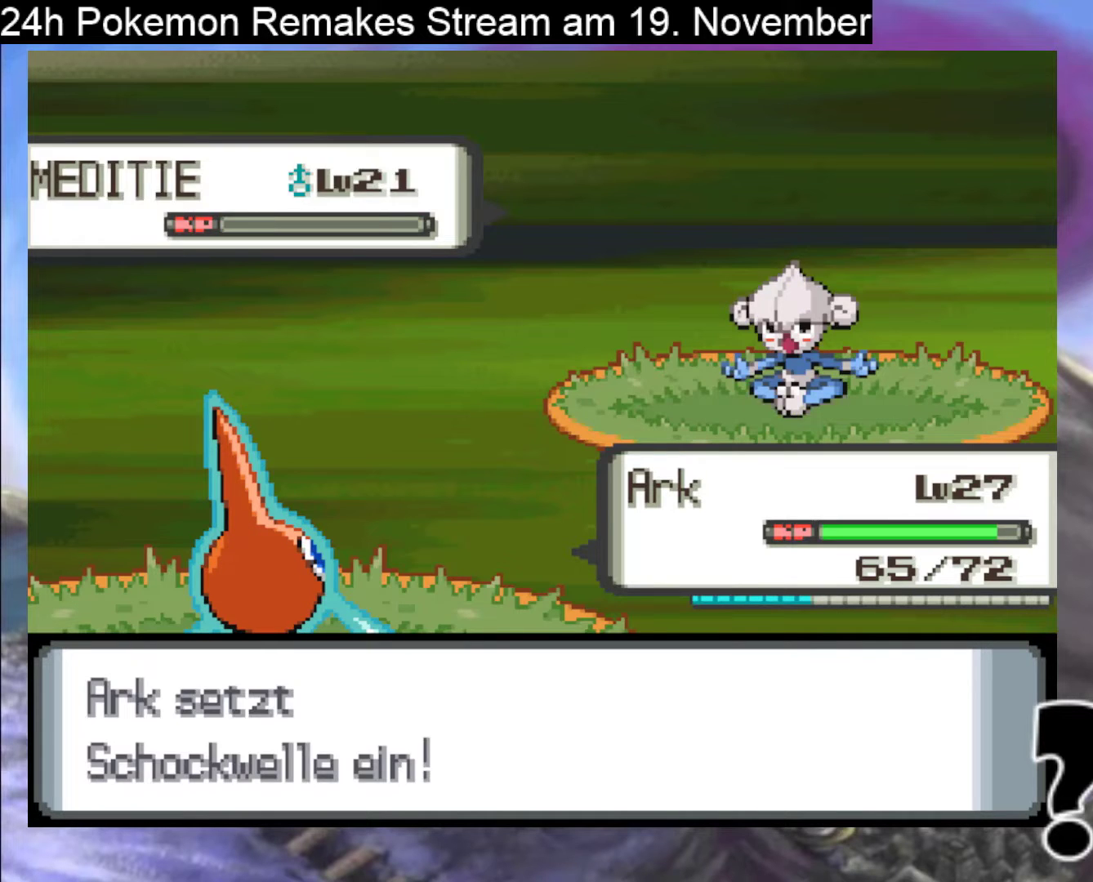
{"buttons": ["A"], "events": [[167, "A", "up"], [267, "A", "down"], [433, "A", "up"], [500, "A", "down"]]}
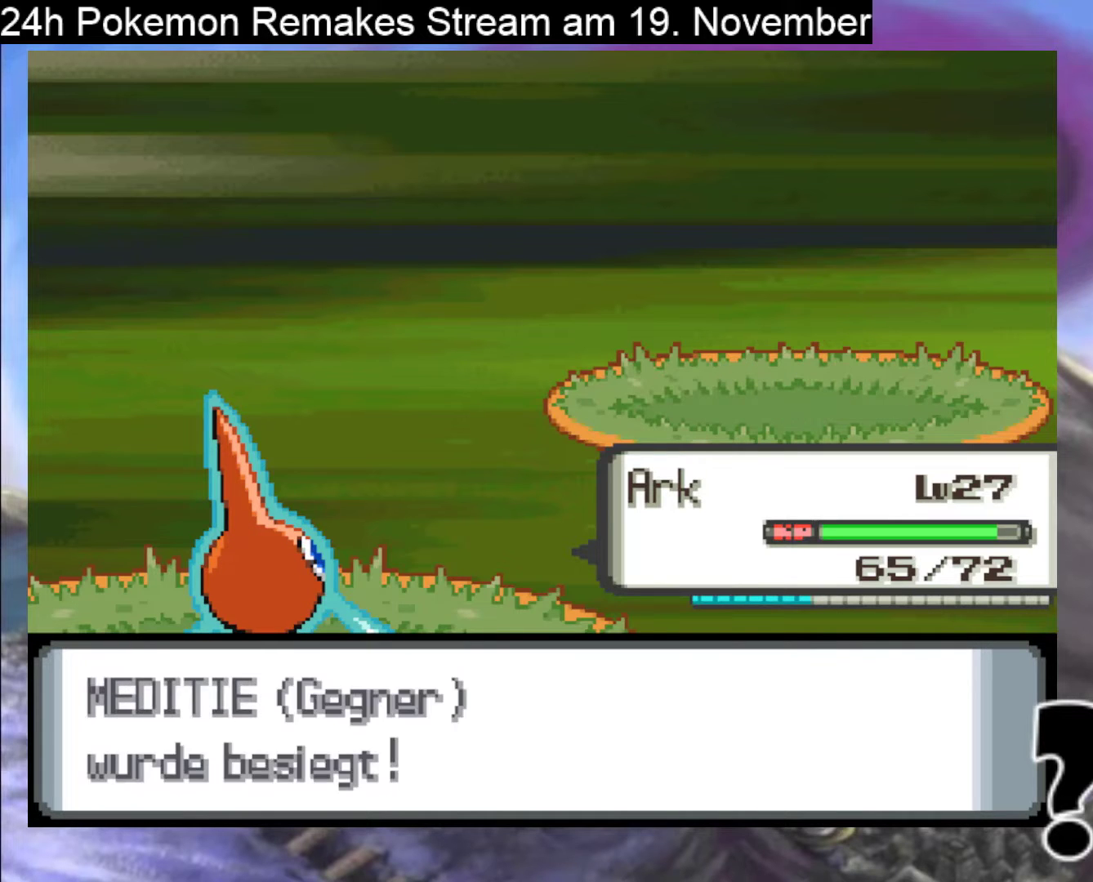
{"buttons": [], "events": [[100, "A", "up"], [200, "A", "down"], [300, "A", "up"], [400, "A", "down"], [500, "A", "up"]]}
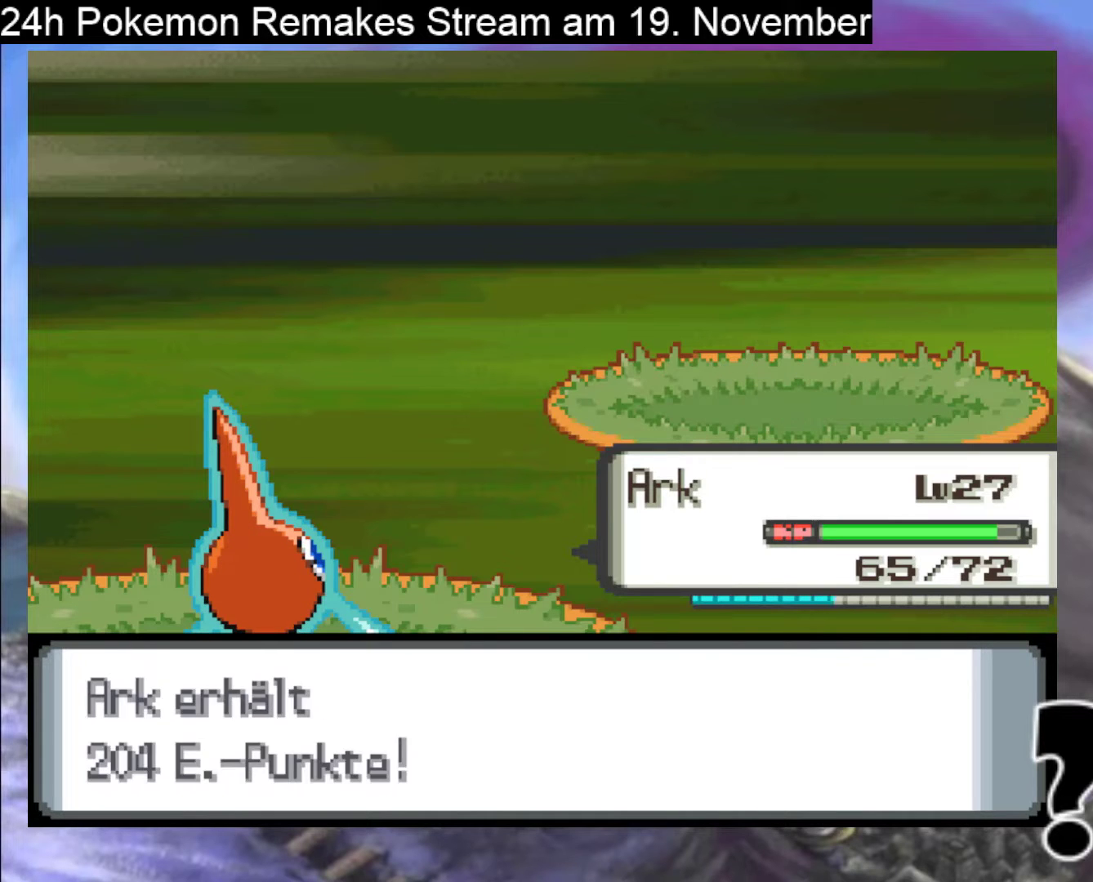
{"buttons": [], "events": [[100, "A", "down"], [267, "A", "up"], [333, "A", "down"], [467, "A", "up"]]}
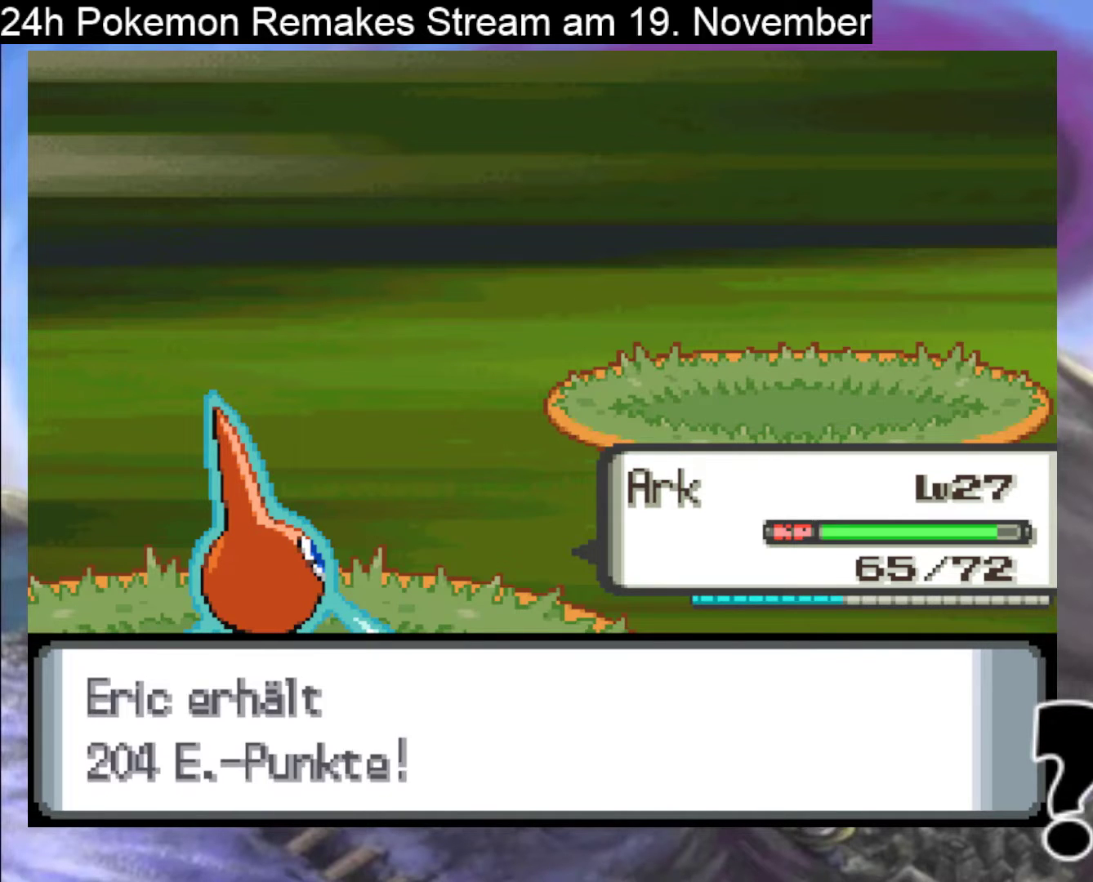
{"buttons": [], "events": [[67, "A", "down"], [233, "A", "up"], [367, "B", "down"], [467, "B", "up"]]}
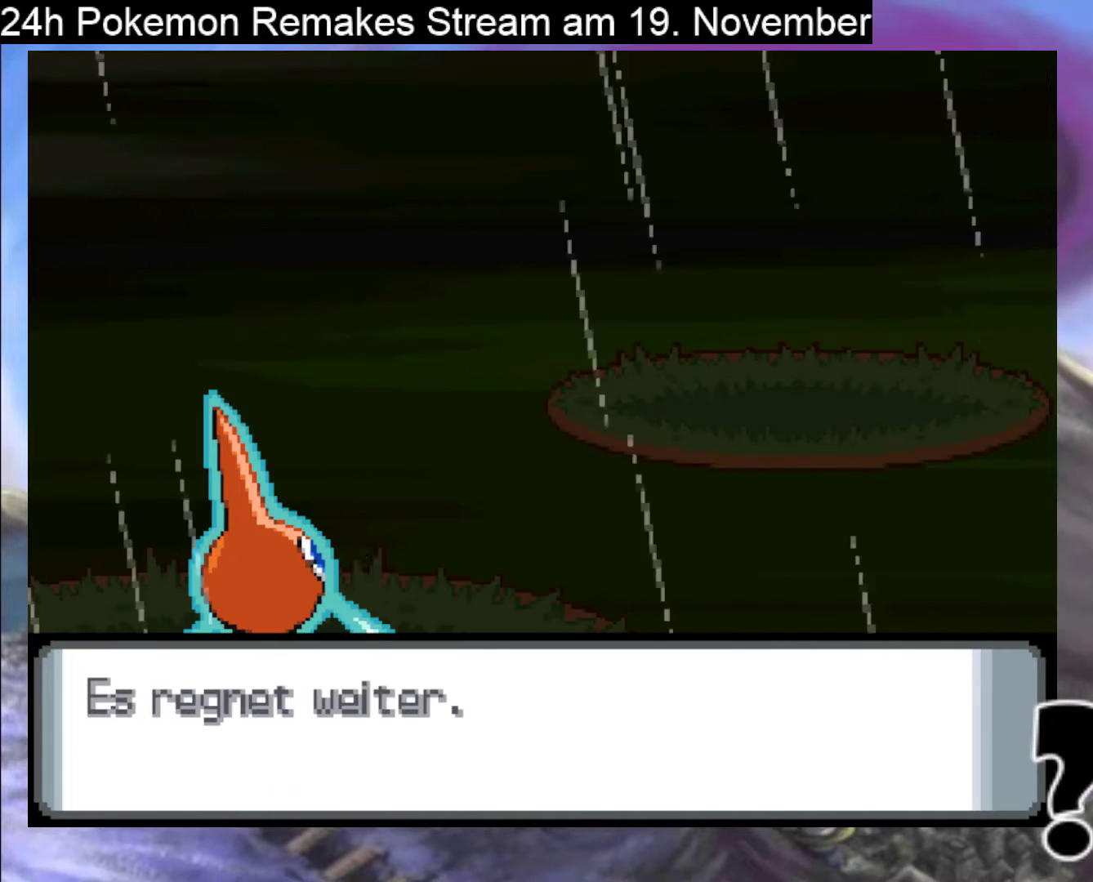
{"buttons": ["B"], "events": [[67, "B", "down"], [167, "B", "up"], [267, "B", "down"], [367, "B", "up"], [467, "B", "down"]]}
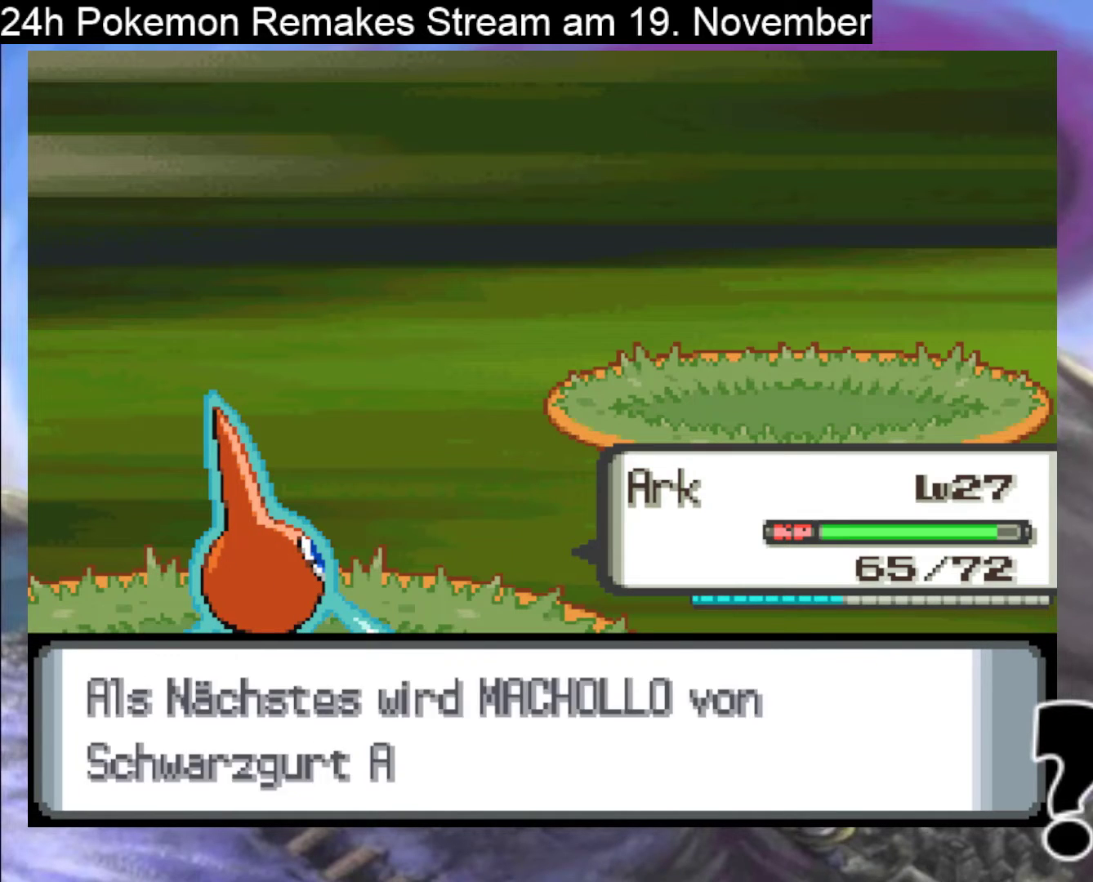
{"buttons": ["B"], "events": [[67, "B", "up"], [200, "B", "down"], [267, "B", "up"], [400, "B", "down"]]}
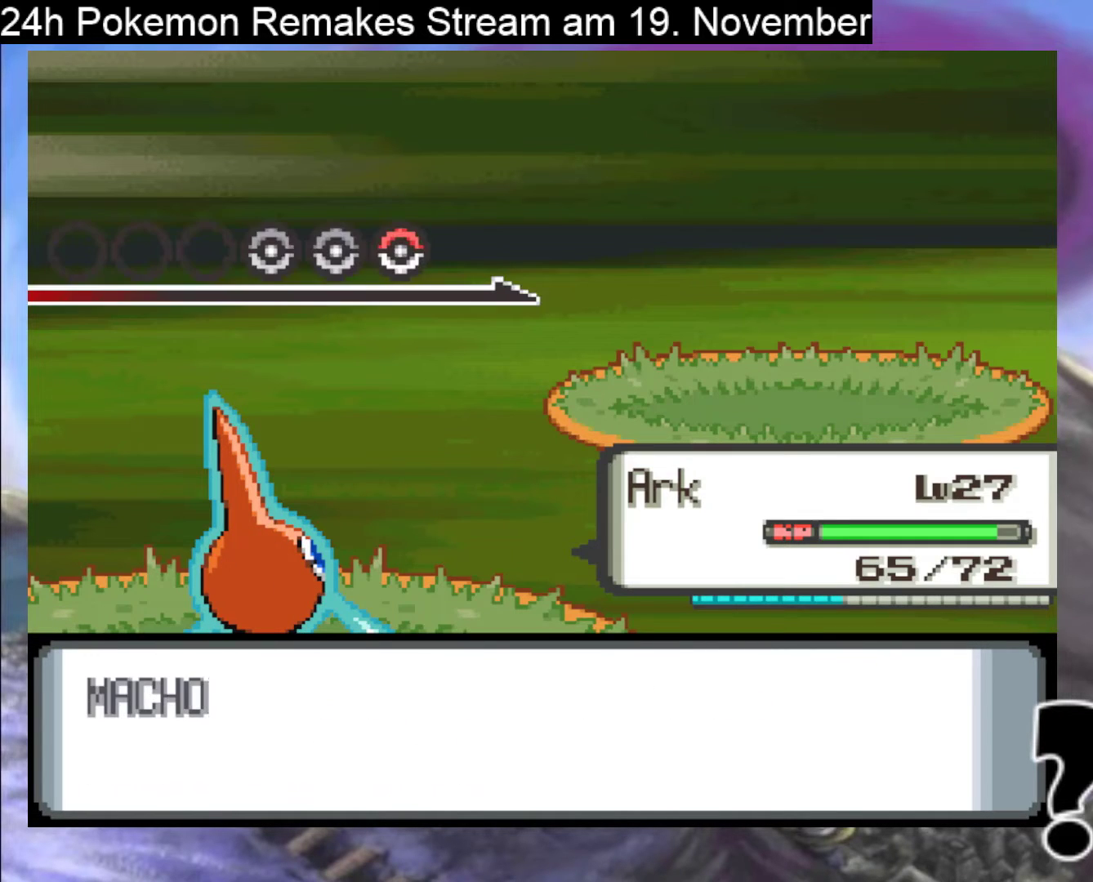
{"buttons": ["A"], "events": [[33, "B", "up"], [300, "A", "down"], [433, "A", "up"], [500, "A", "down"]]}